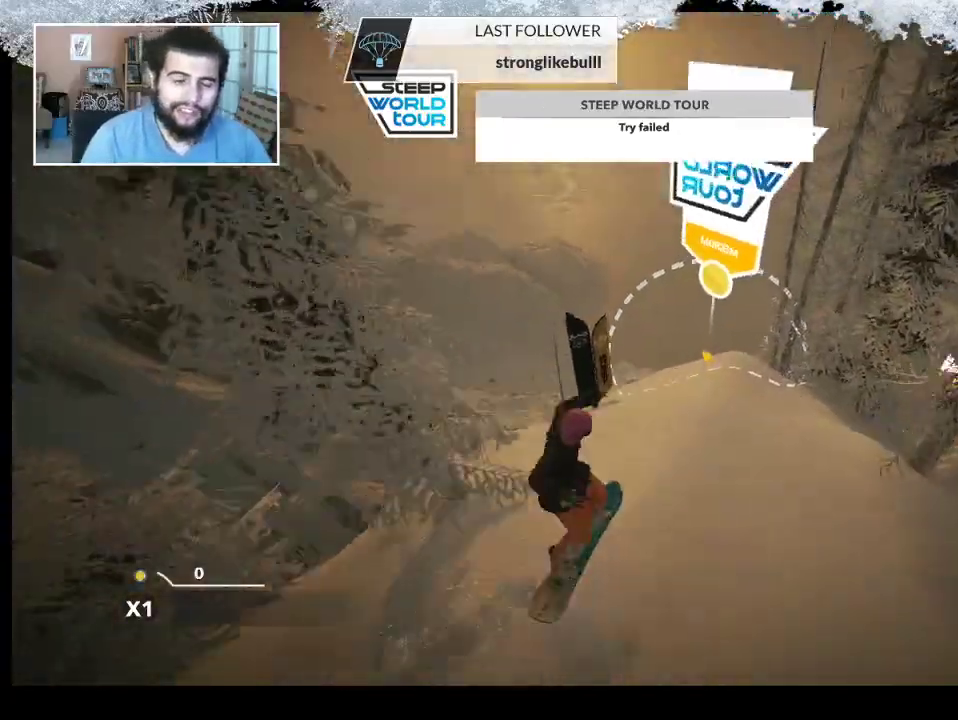
Gameplay with a controller (PlayStation layout); each line is a JSON object with the inputs held at the frame after it. "events" lists button and stick changes between this image and that frame as [ms after this image, input, new state], when the widget could be followed in between.
{"buttons": [], "left_stick": "center", "right_stick": "center", "events": [[200, "right_stick", "center"]]}
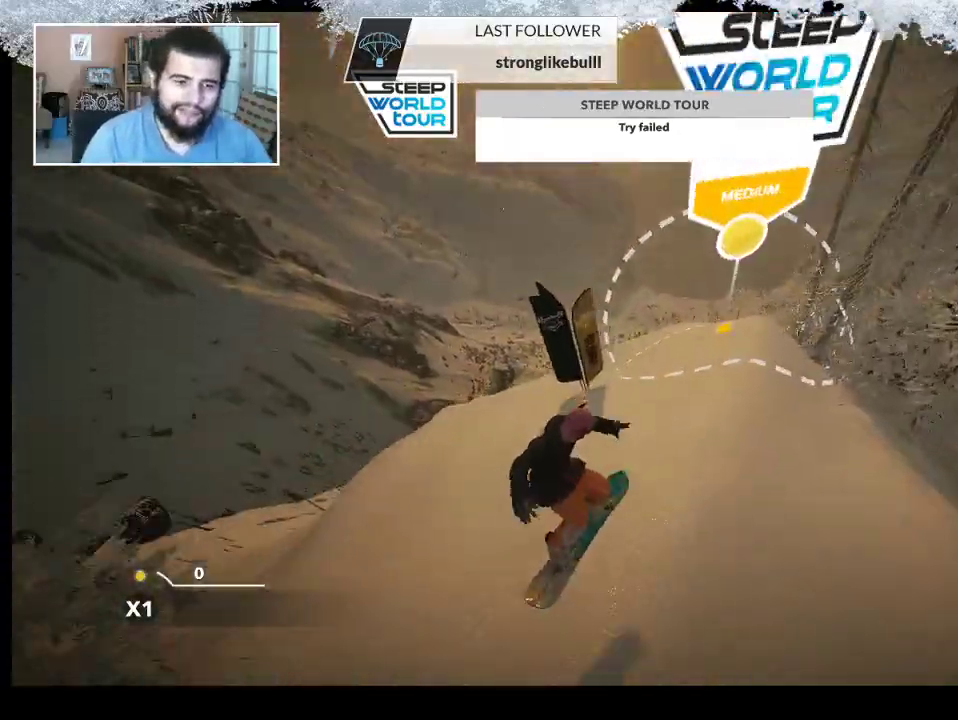
{"buttons": [], "left_stick": "center", "right_stick": "center", "events": [[300, "left_stick", "right"], [400, "left_stick", "up-right"], [500, "left_stick", "center"]]}
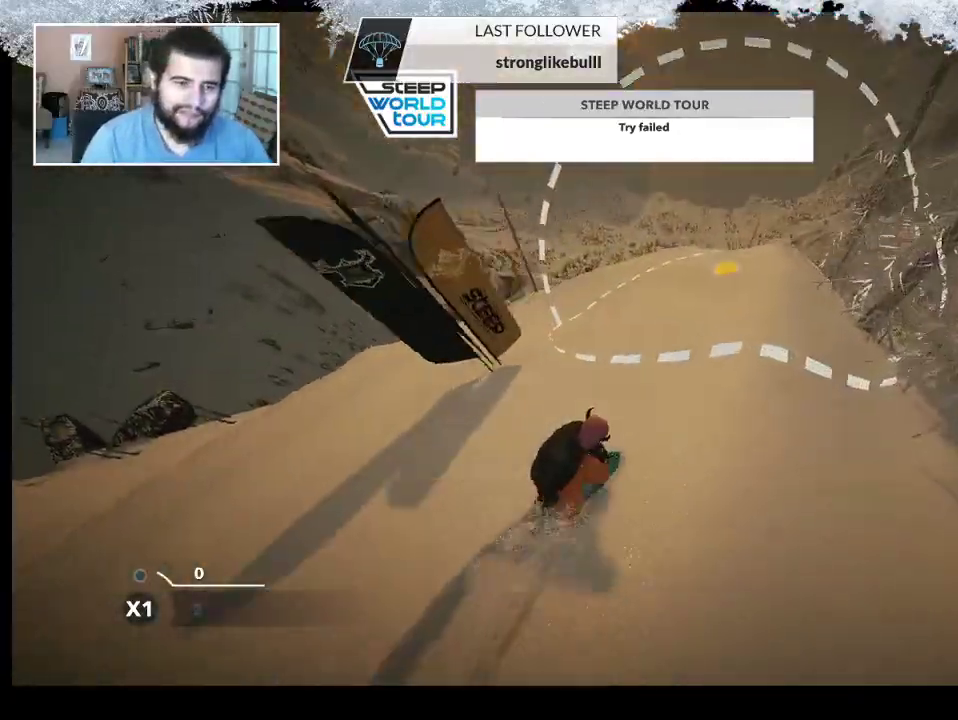
{"buttons": [], "left_stick": "center", "right_stick": "center", "events": []}
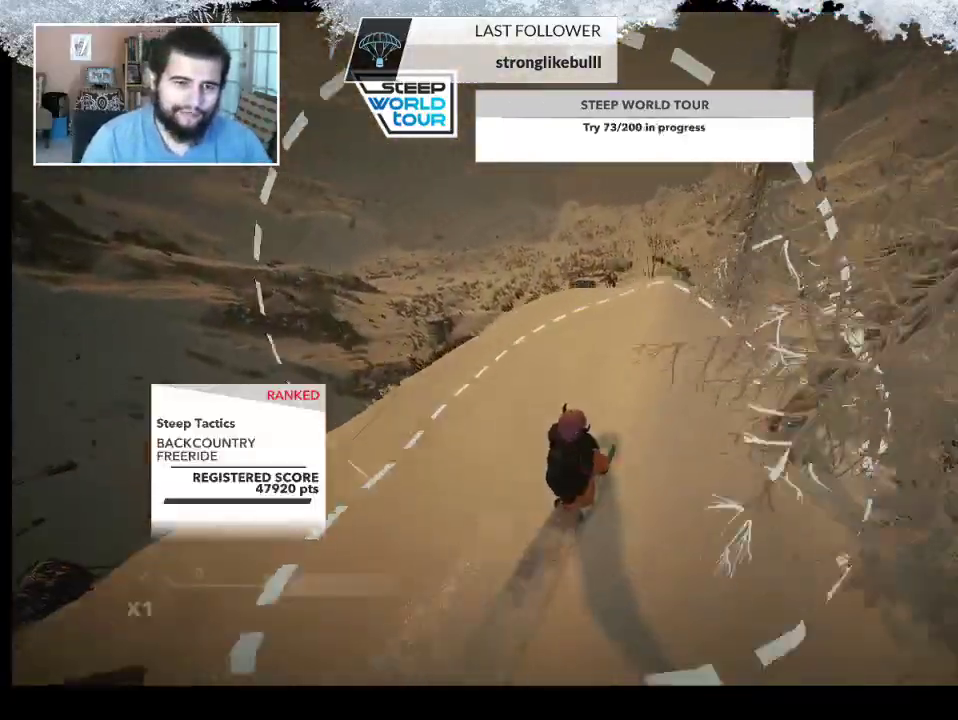
{"buttons": [], "left_stick": "center", "right_stick": "center", "events": [[67, "left_stick", "left"], [367, "left_stick", "center"]]}
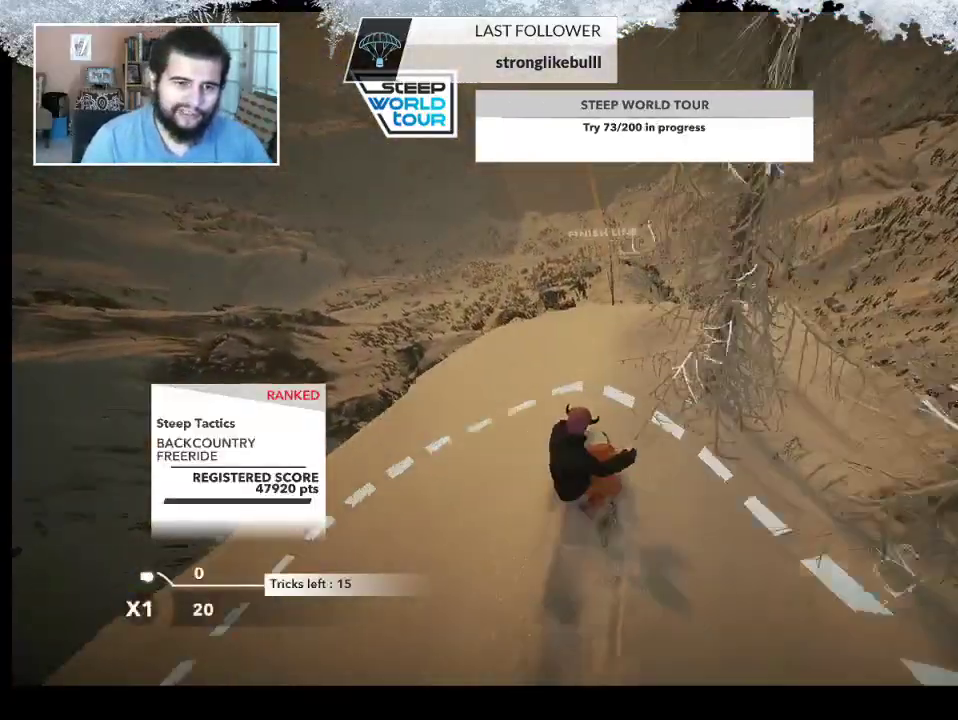
{"buttons": [], "left_stick": "right", "right_stick": "center", "events": [[67, "left_stick", "right"]]}
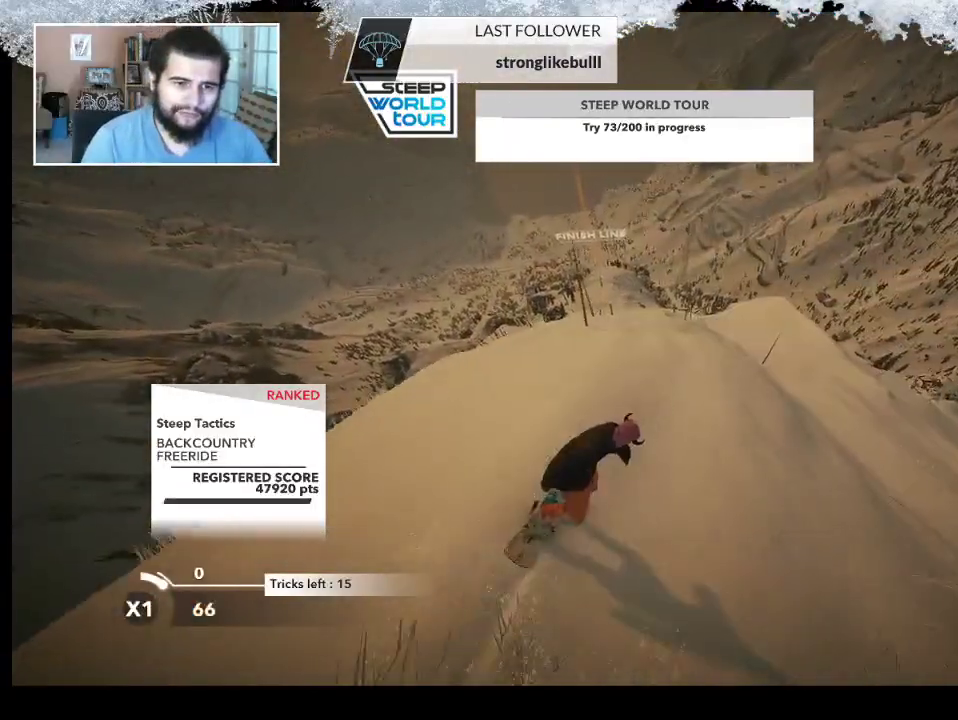
{"buttons": [], "left_stick": "right", "right_stick": "center", "events": [[33, "left_stick", "center"], [300, "left_stick", "right"]]}
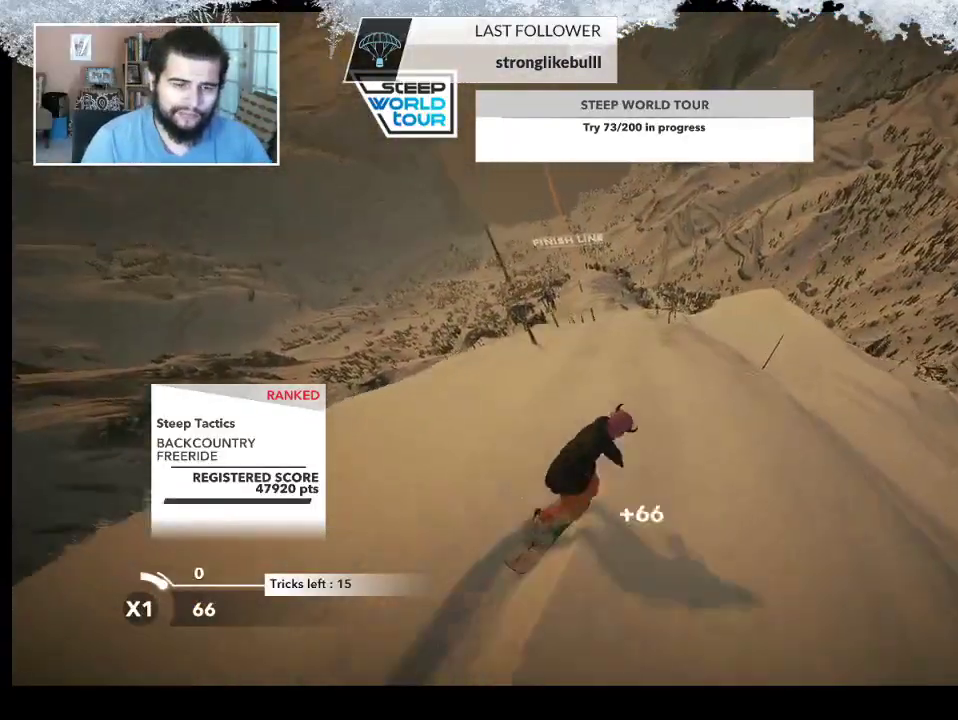
{"buttons": [], "left_stick": "center", "right_stick": "center", "events": [[133, "left_stick", "center"]]}
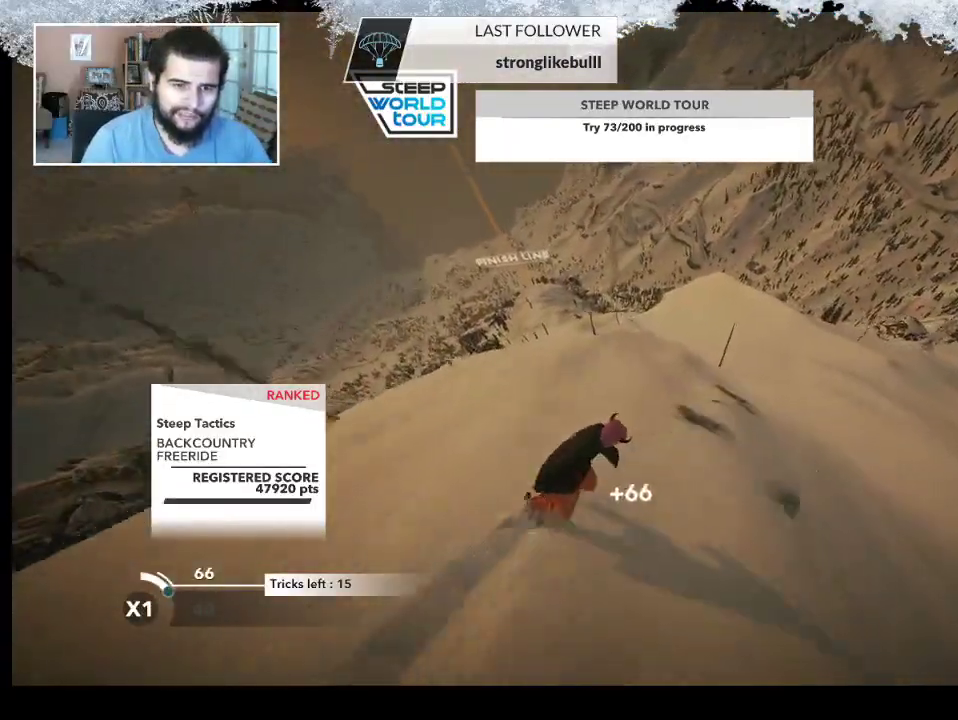
{"buttons": [], "left_stick": "center", "right_stick": "center", "events": []}
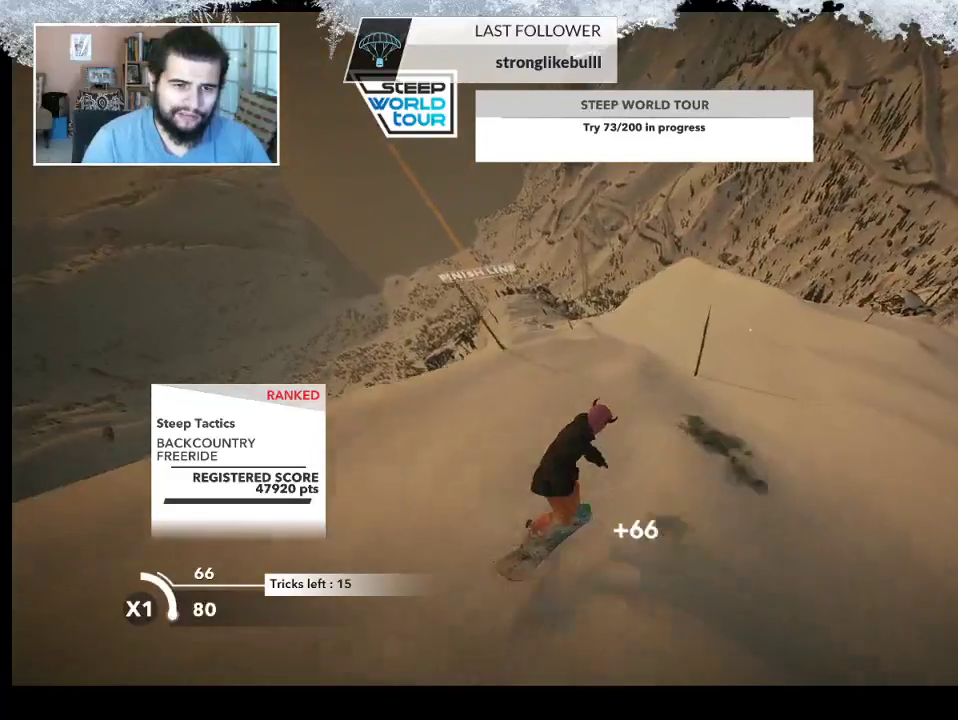
{"buttons": [], "left_stick": "center", "right_stick": "center", "events": [[300, "left_stick", "right"], [433, "left_stick", "center"]]}
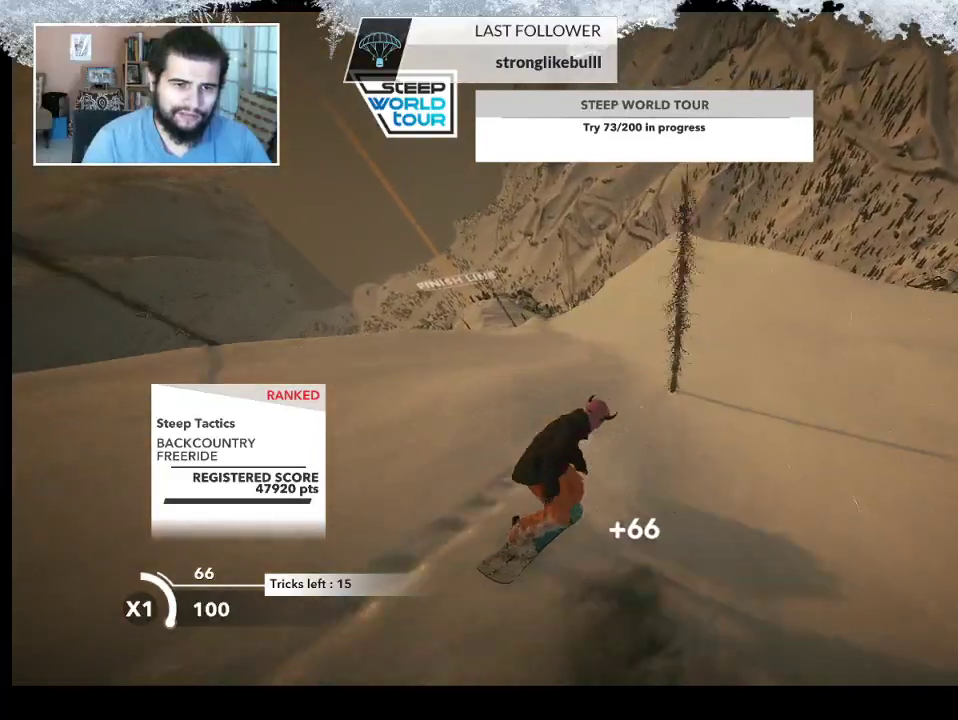
{"buttons": [], "left_stick": "left", "right_stick": "center", "events": [[67, "left_stick", "right"], [300, "left_stick", "left"]]}
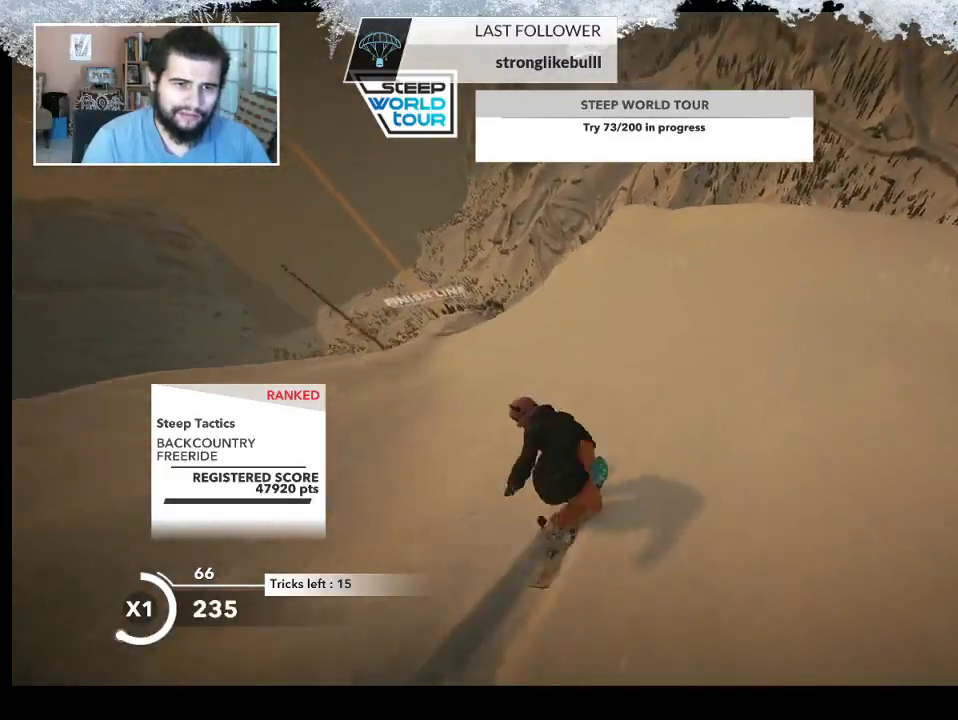
{"buttons": ["R2"], "left_stick": "center", "right_stick": "center", "events": [[133, "left_stick", "center"], [500, "R2", "down"]]}
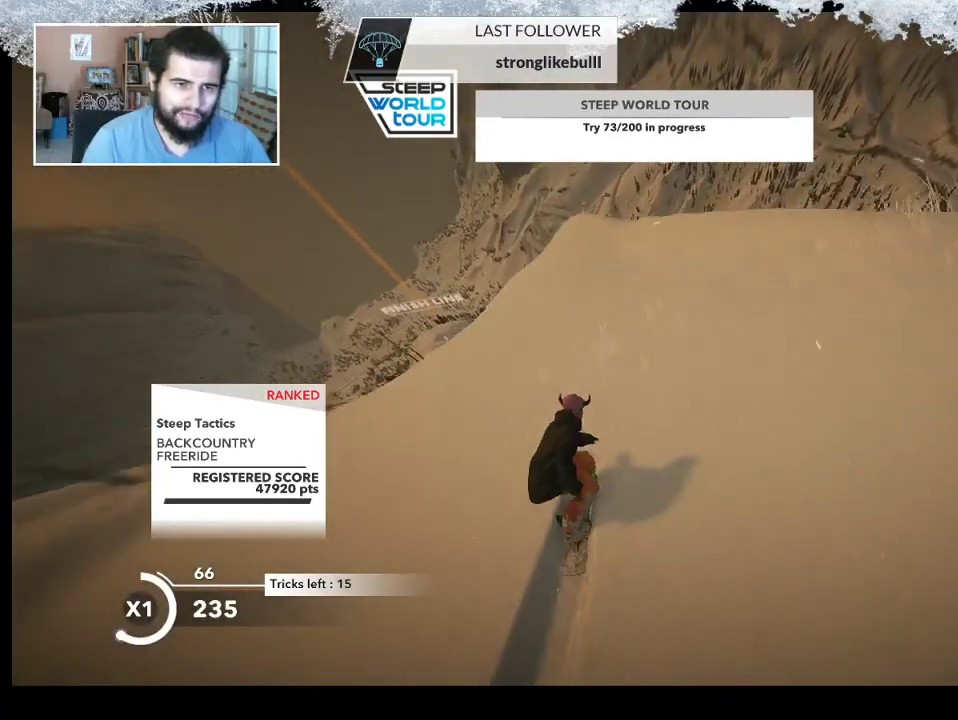
{"buttons": ["R2"], "left_stick": "down-left", "right_stick": "center", "events": [[33, "left_stick", "left"], [200, "left_stick", "center"], [467, "left_stick", "down-left"]]}
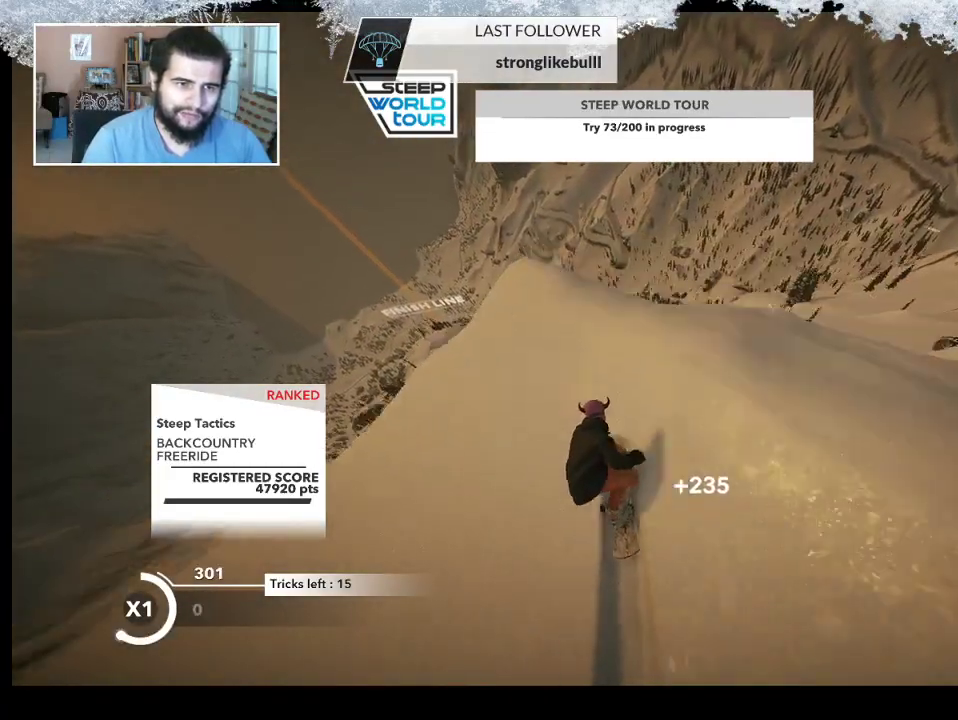
{"buttons": ["L2"], "left_stick": "down-left", "right_stick": "down-left", "events": [[33, "L2", "down"], [67, "R2", "up"], [67, "right_stick", "down-left"]]}
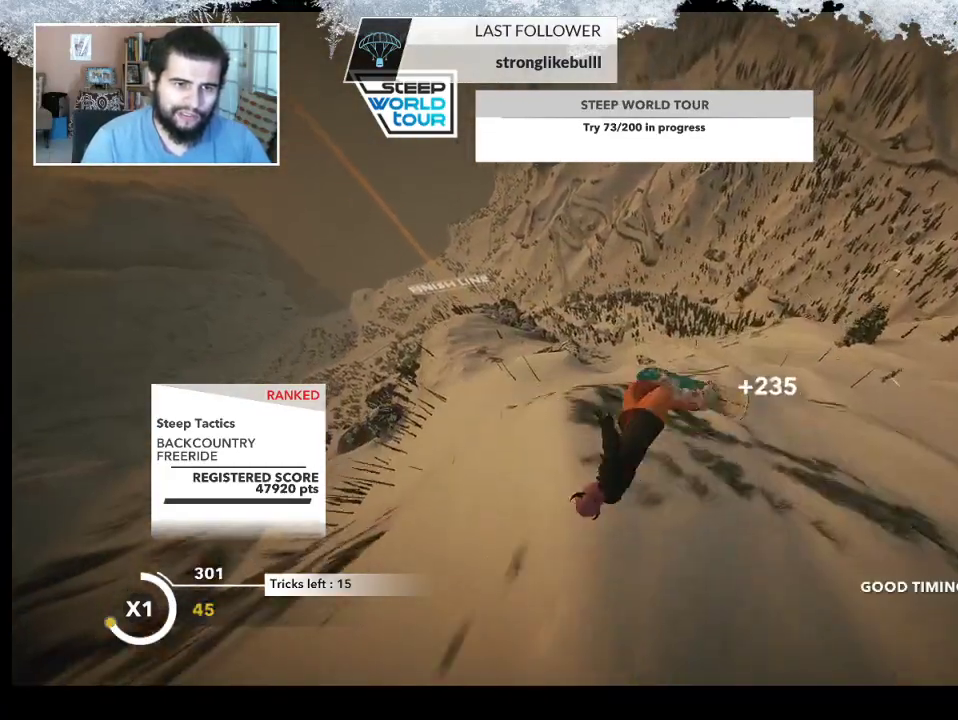
{"buttons": ["L2"], "left_stick": "down-left", "right_stick": "up", "events": [[200, "right_stick", "down-right"], [400, "right_stick", "up-right"], [467, "right_stick", "up"]]}
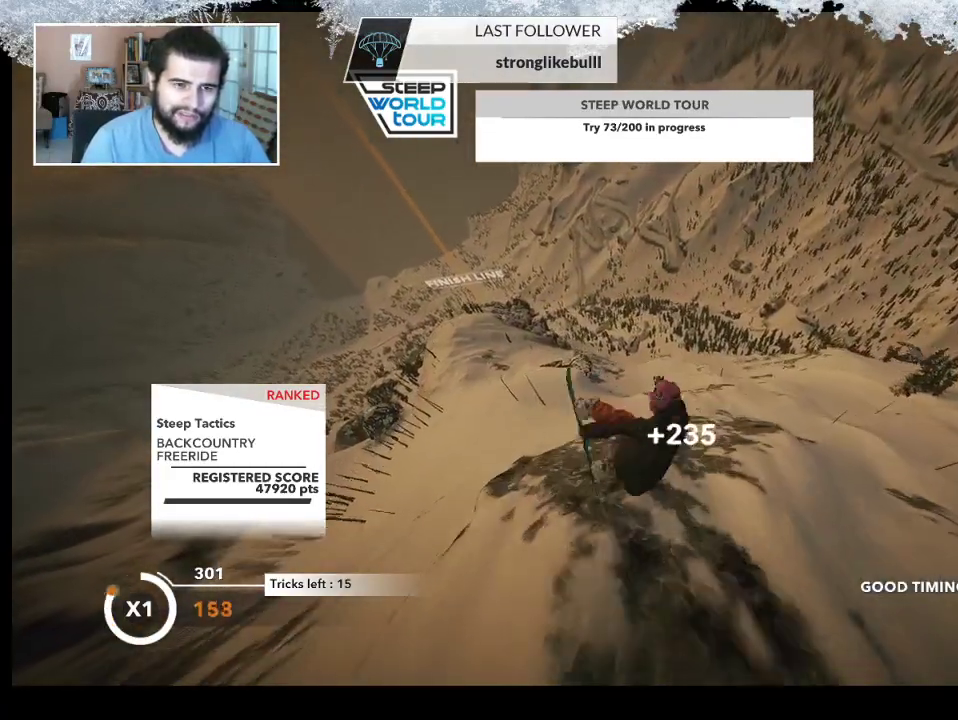
{"buttons": ["L2"], "left_stick": "down-left", "right_stick": "up", "events": []}
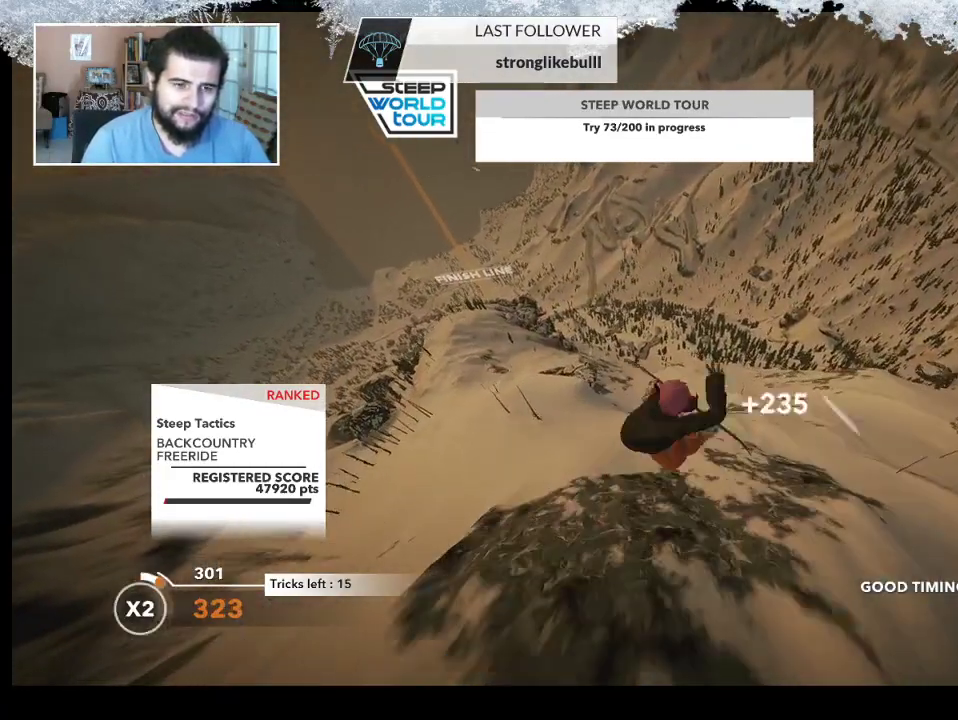
{"buttons": ["L2"], "left_stick": "down-left", "right_stick": "up", "events": []}
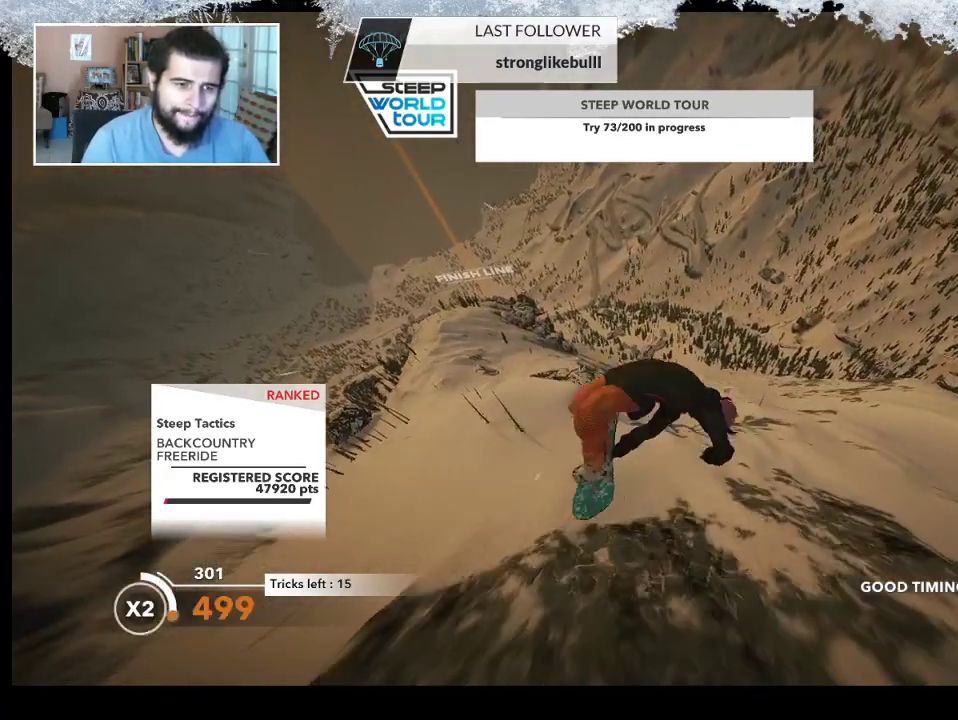
{"buttons": ["L2"], "left_stick": "down-left", "right_stick": "up", "events": []}
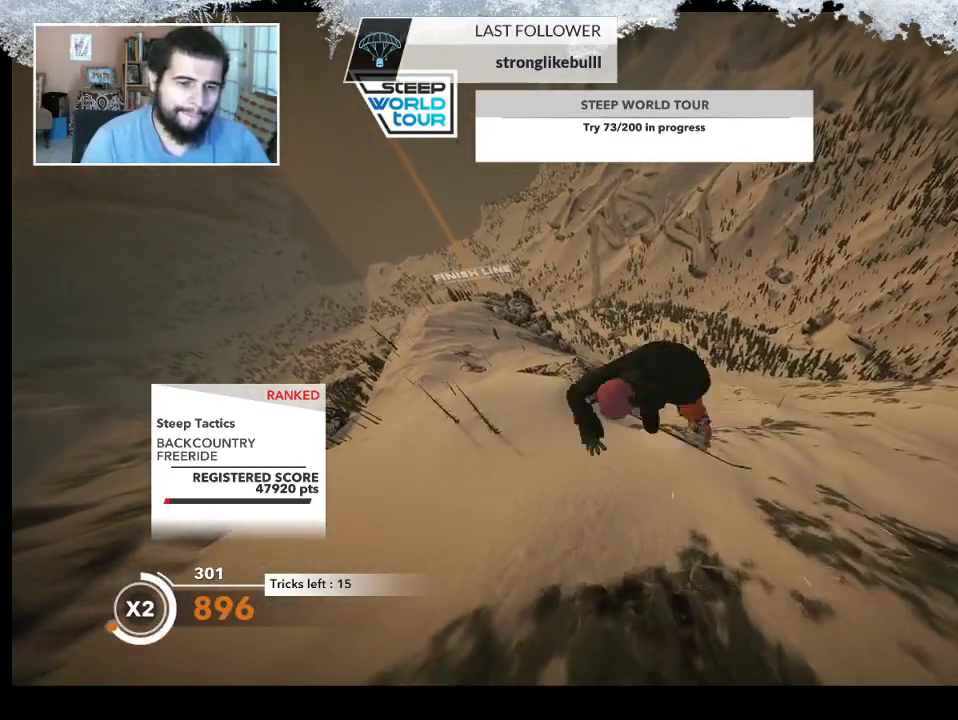
{"buttons": ["L2"], "left_stick": "center", "right_stick": "up", "events": [[133, "left_stick", "center"]]}
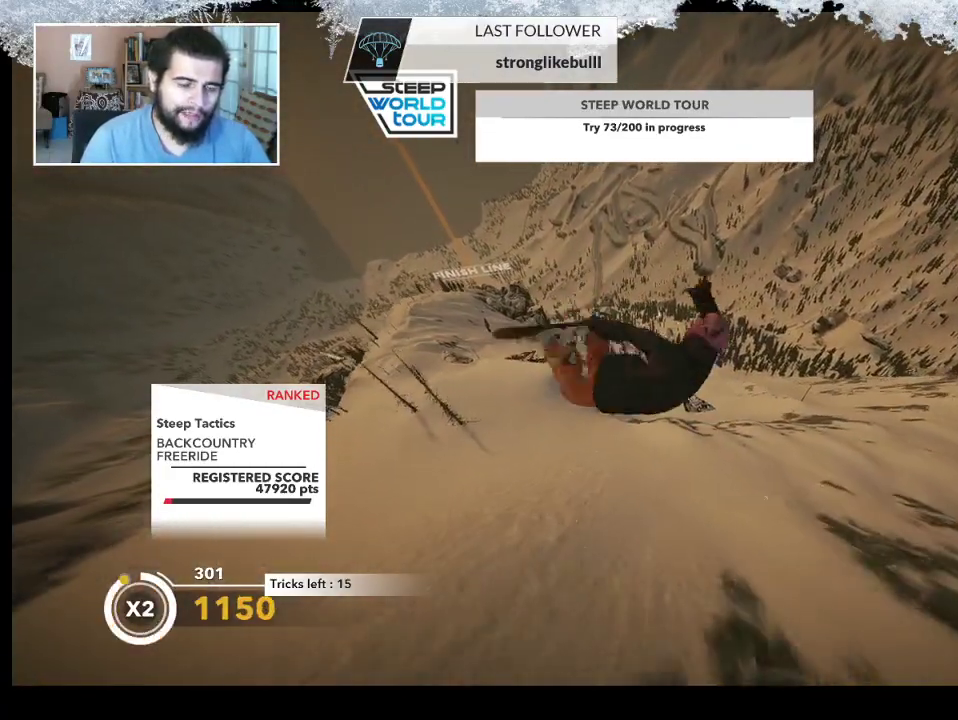
{"buttons": ["L2"], "left_stick": "center", "right_stick": "up", "events": []}
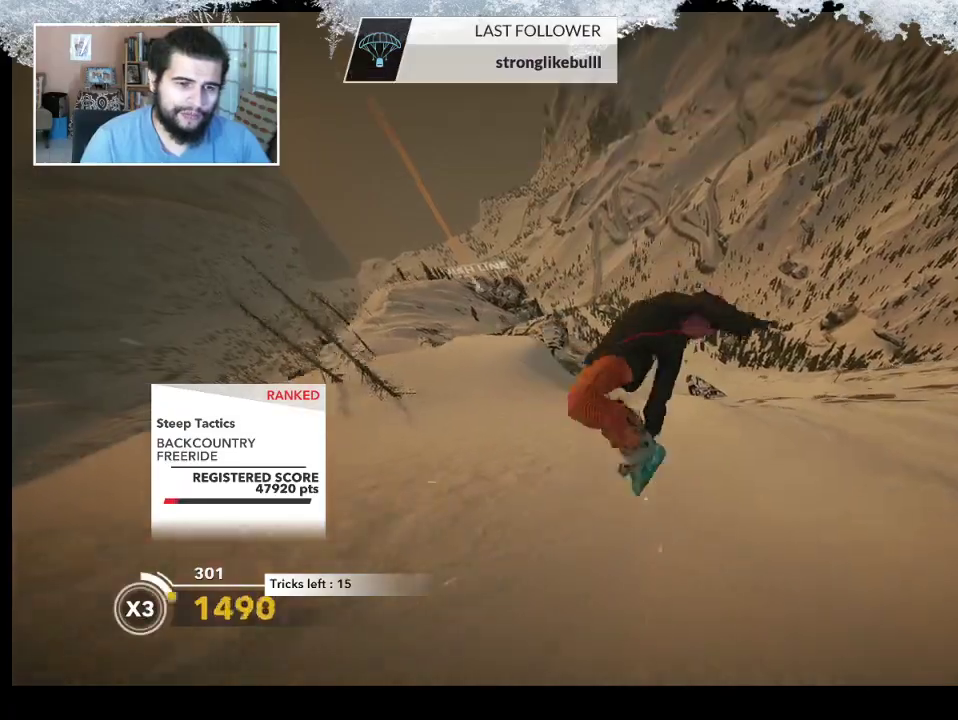
{"buttons": [], "left_stick": "up-left", "right_stick": "center", "events": [[133, "L2", "up"], [200, "right_stick", "center"], [367, "left_stick", "up-left"]]}
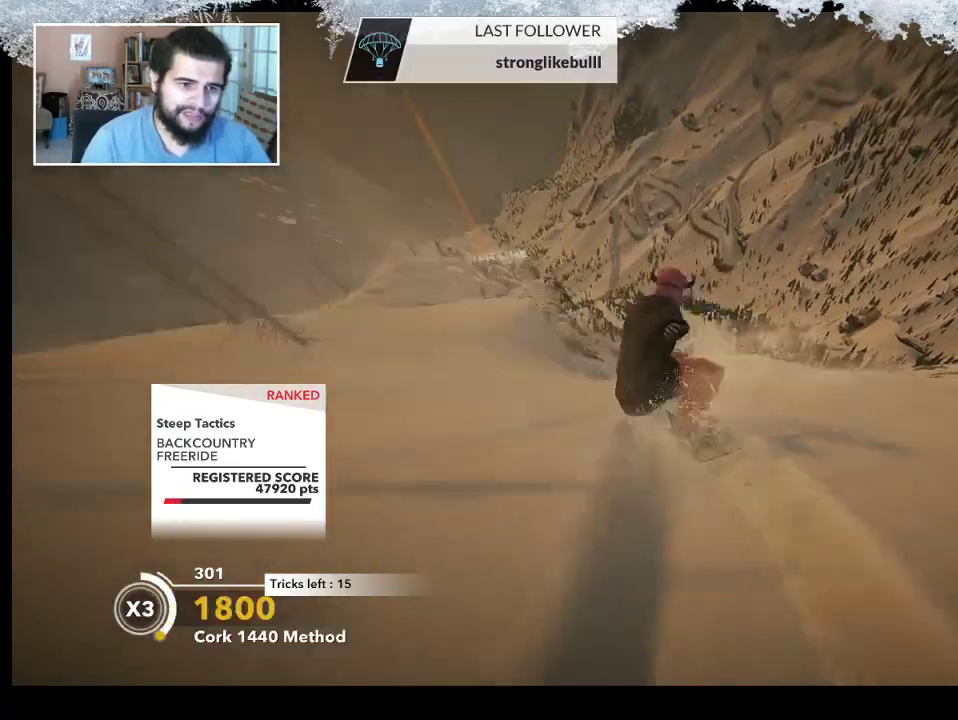
{"buttons": [], "left_stick": "up-left", "right_stick": "center", "events": []}
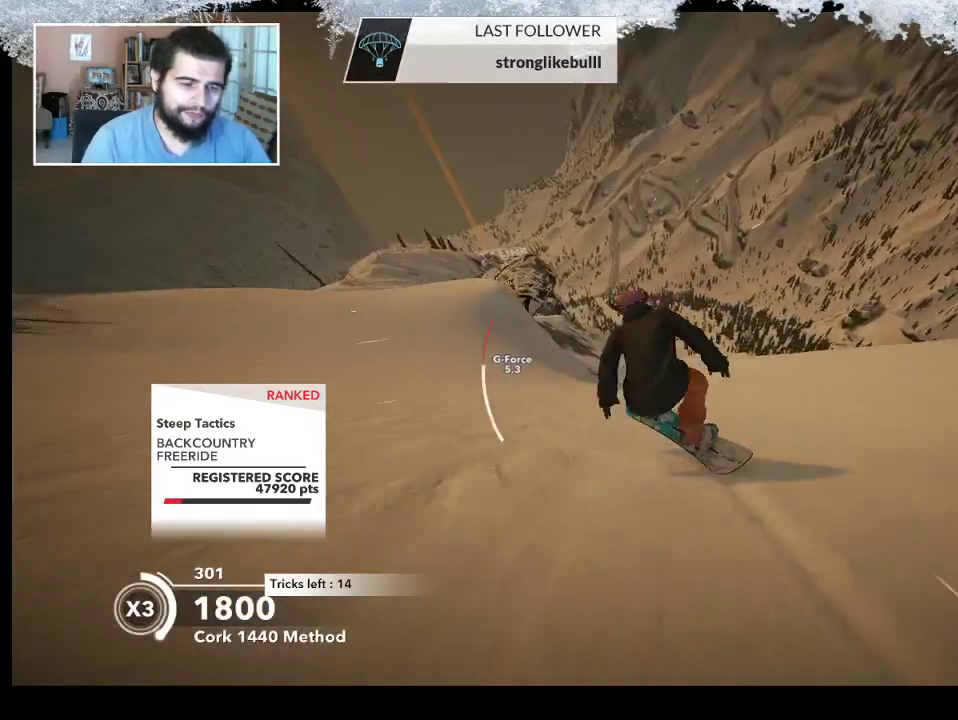
{"buttons": [], "left_stick": "up-left", "right_stick": "center", "events": []}
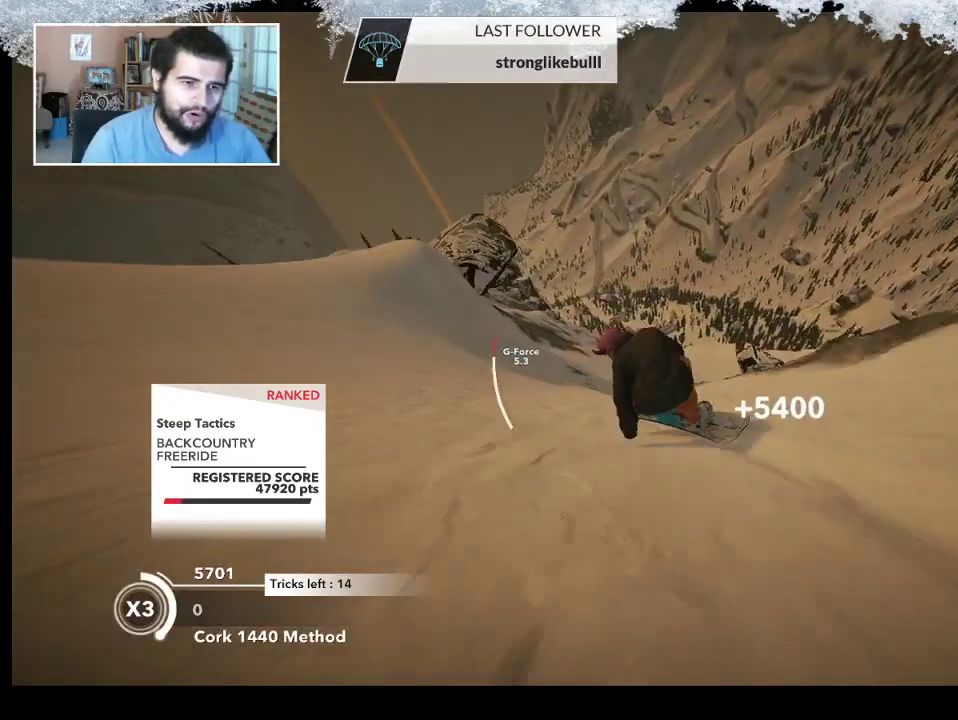
{"buttons": [], "left_stick": "up-left", "right_stick": "center", "events": []}
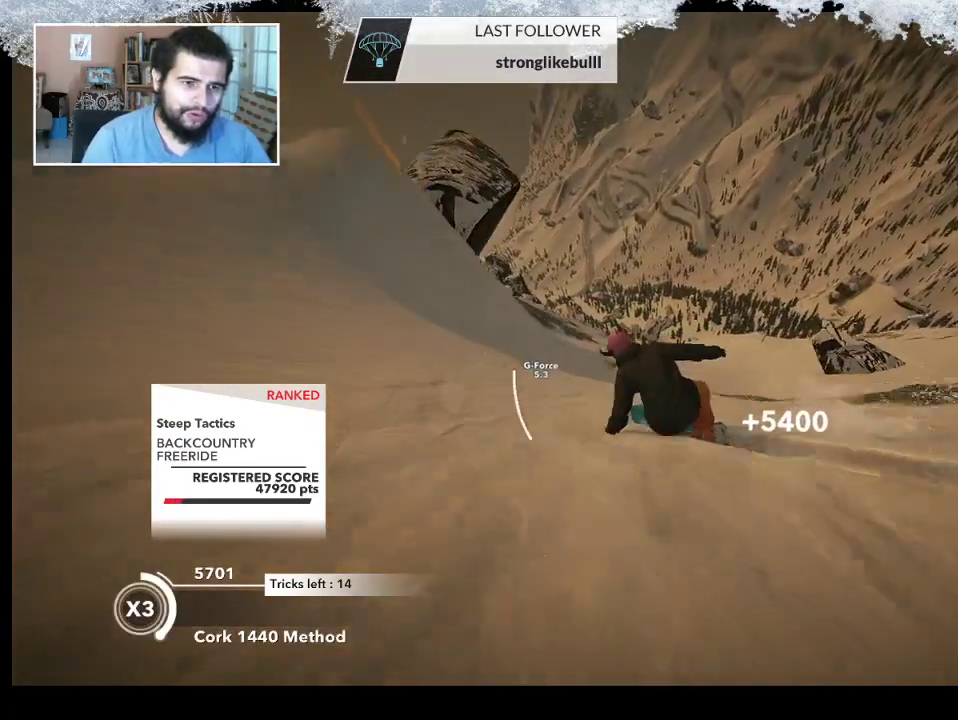
{"buttons": ["R2"], "left_stick": "up-left", "right_stick": "center", "events": [[233, "R2", "down"]]}
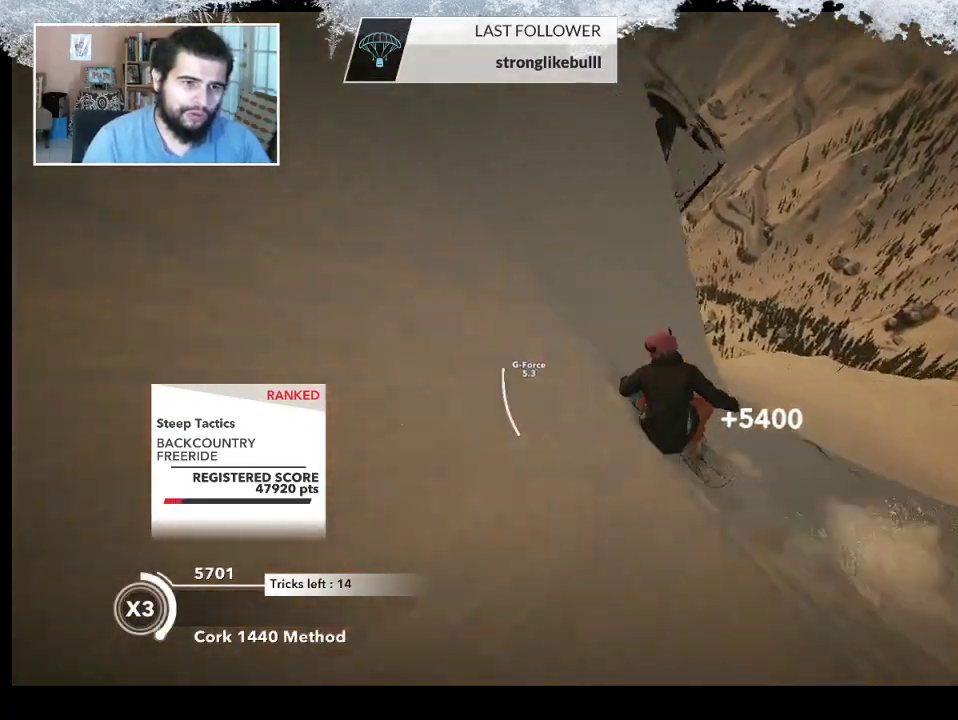
{"buttons": ["L2"], "left_stick": "up-left", "right_stick": "down-left", "events": [[133, "L2", "down"], [133, "R2", "up"], [133, "right_stick", "down-left"]]}
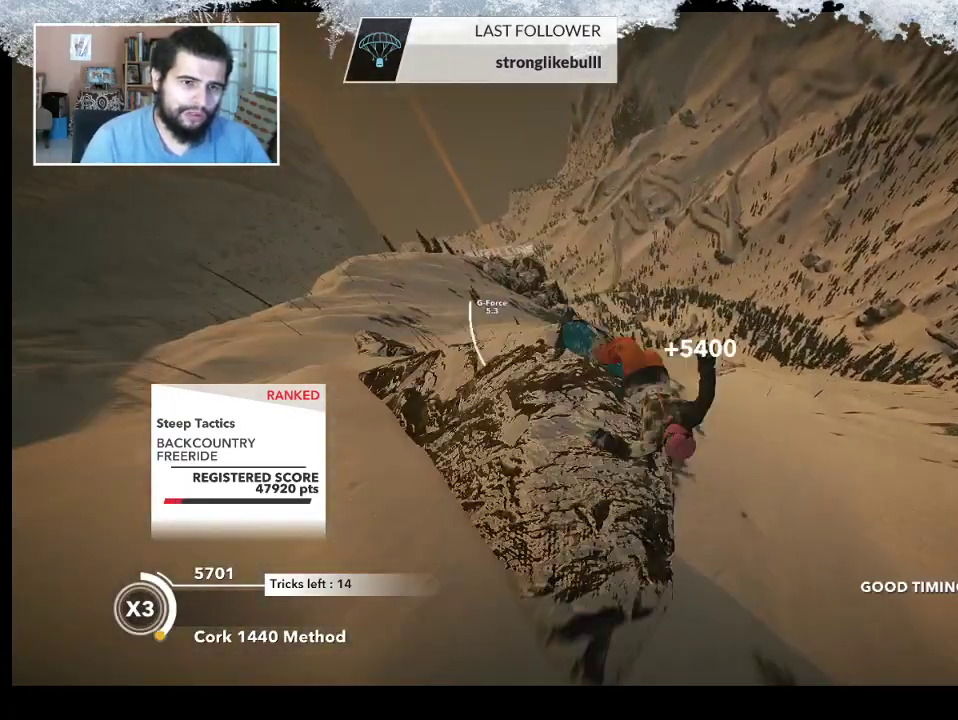
{"buttons": ["L2"], "left_stick": "up-left", "right_stick": "down-right", "events": [[400, "right_stick", "down-right"]]}
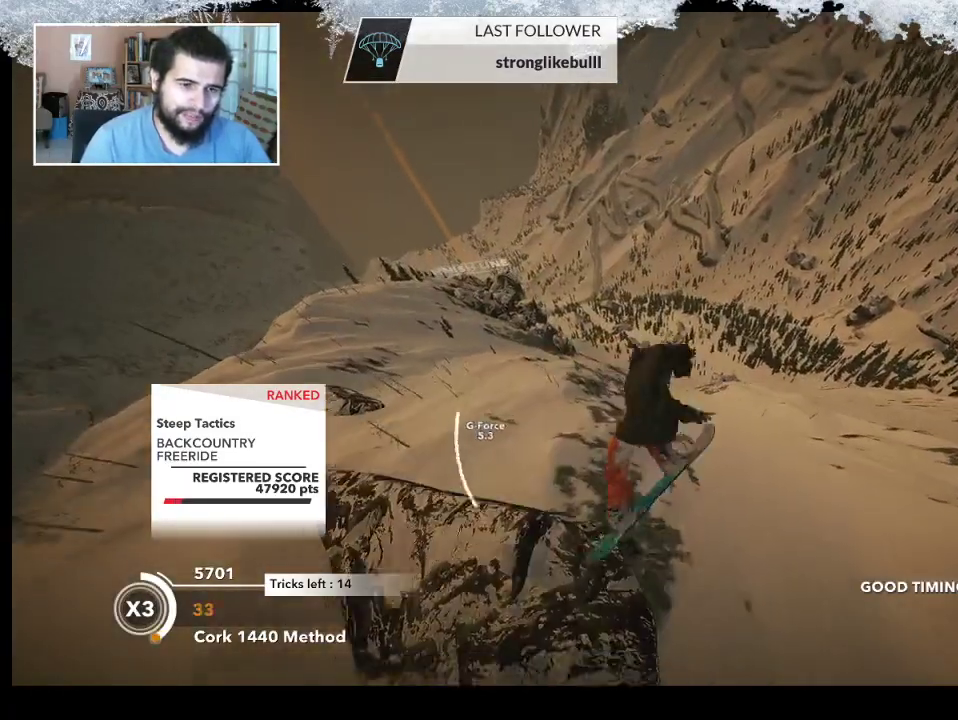
{"buttons": ["L2"], "left_stick": "up-left", "right_stick": "up", "events": [[267, "right_stick", "up-right"], [333, "right_stick", "up"]]}
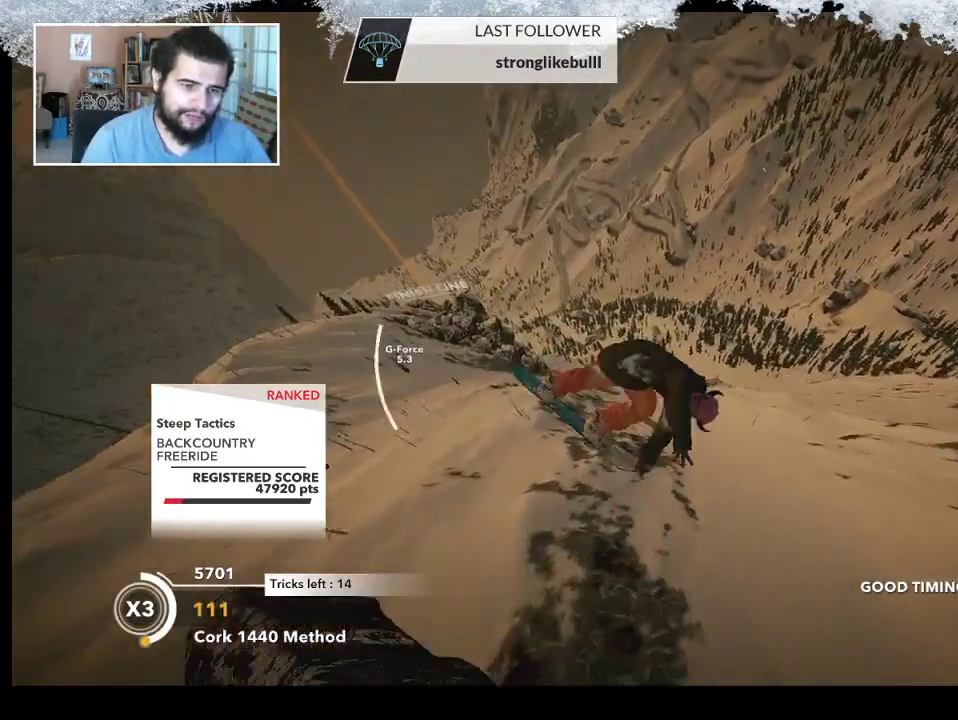
{"buttons": ["L2"], "left_stick": "up-left", "right_stick": "up", "events": []}
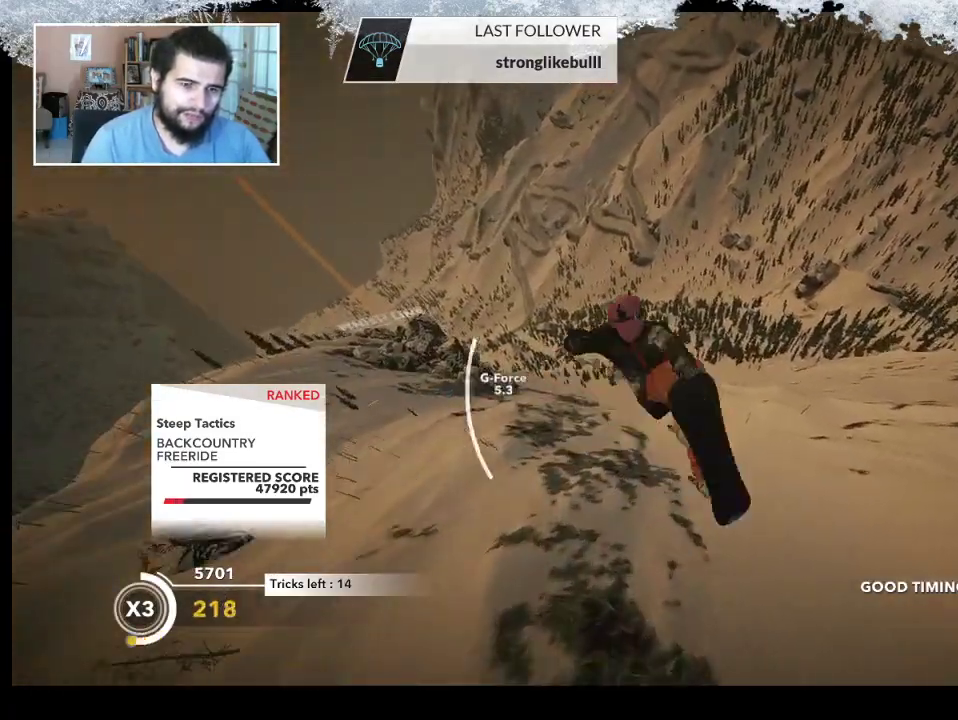
{"buttons": ["L2"], "left_stick": "up-left", "right_stick": "up", "events": []}
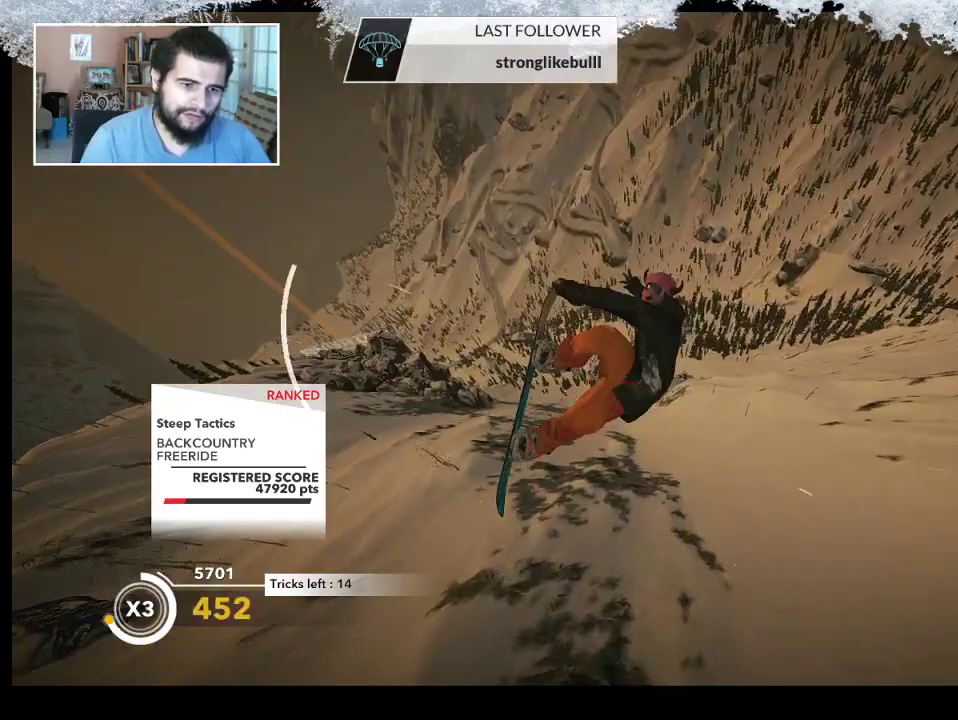
{"buttons": ["L2"], "left_stick": "center", "right_stick": "up", "events": [[200, "left_stick", "center"]]}